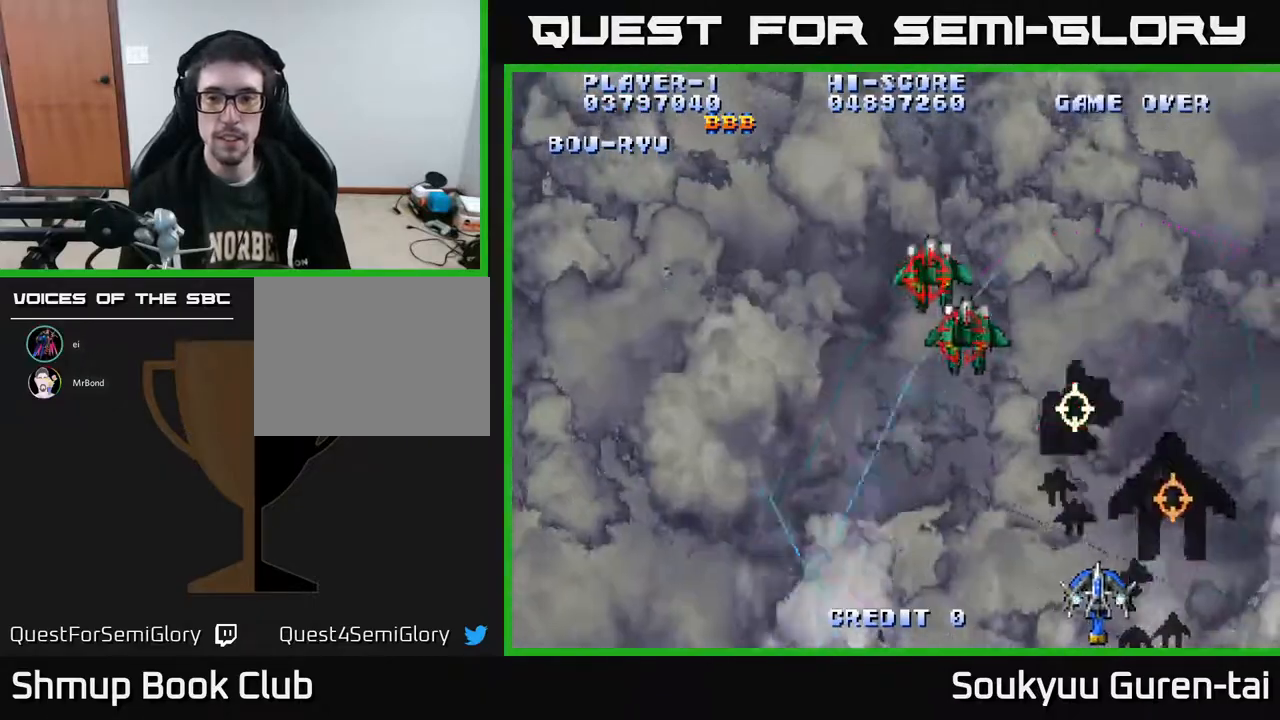
Gameplay with a controller (Xbox layout); each line is a JSON object with the inputs held at the frame after it. "events" lists button and stick changes between this image and that frame as [ms after this image, input, new state], when the widget could be followed in between. Not read: L2 L3 R2 R3 left_stick.
{"buttons": ["A", "DPAD_LEFT"], "right_stick": "center", "events": [[67, "DPAD_LEFT", "up"], [117, "DPAD_RIGHT", "down"], [217, "DPAD_RIGHT", "up"], [233, "DPAD_LEFT", "down"], [233, "DPAD_UP", "down"], [267, "A", "up"], [300, "DPAD_UP", "up"], [317, "A", "down"]]}
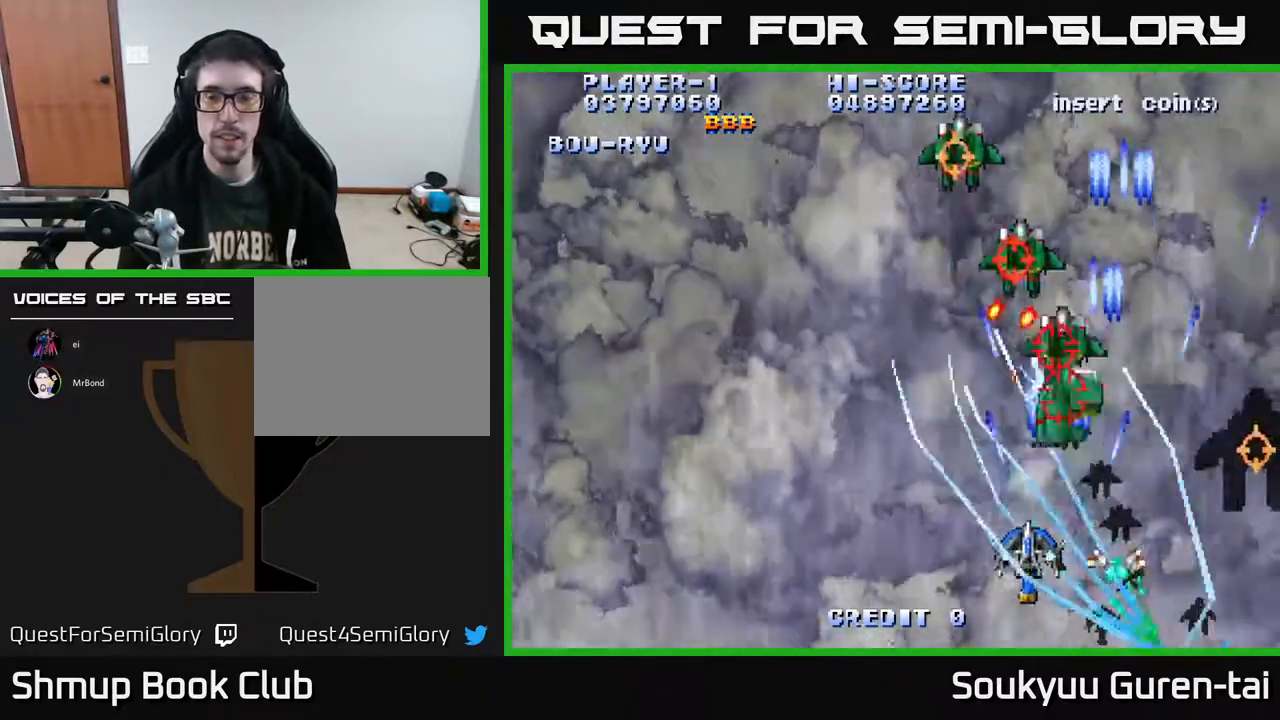
{"buttons": ["A", "DPAD_UP", "DPAD_LEFT"], "right_stick": "center", "events": [[267, "DPAD_UP", "down"]]}
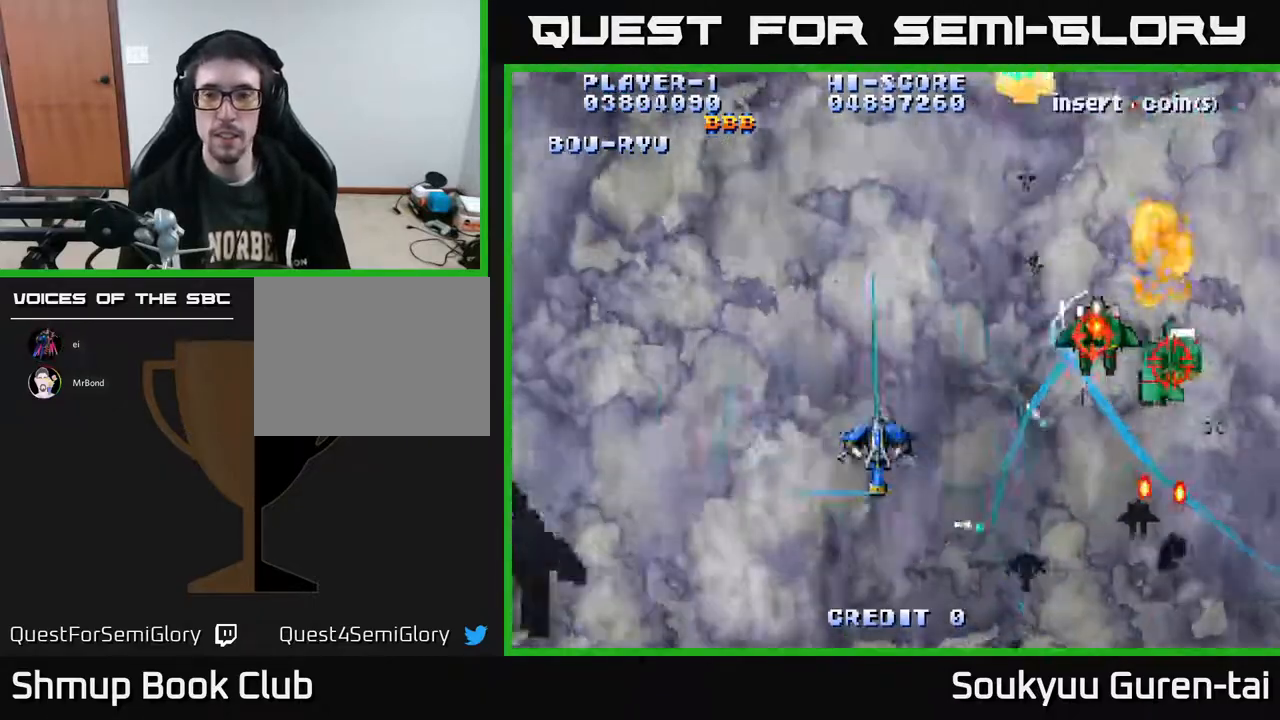
{"buttons": ["A", "DPAD_LEFT"], "right_stick": "center", "events": [[133, "DPAD_UP", "up"], [250, "DPAD_DOWN", "down"], [250, "DPAD_LEFT", "up"], [317, "DPAD_RIGHT", "down"], [450, "DPAD_RIGHT", "up"], [500, "DPAD_DOWN", "up"], [500, "DPAD_LEFT", "down"]]}
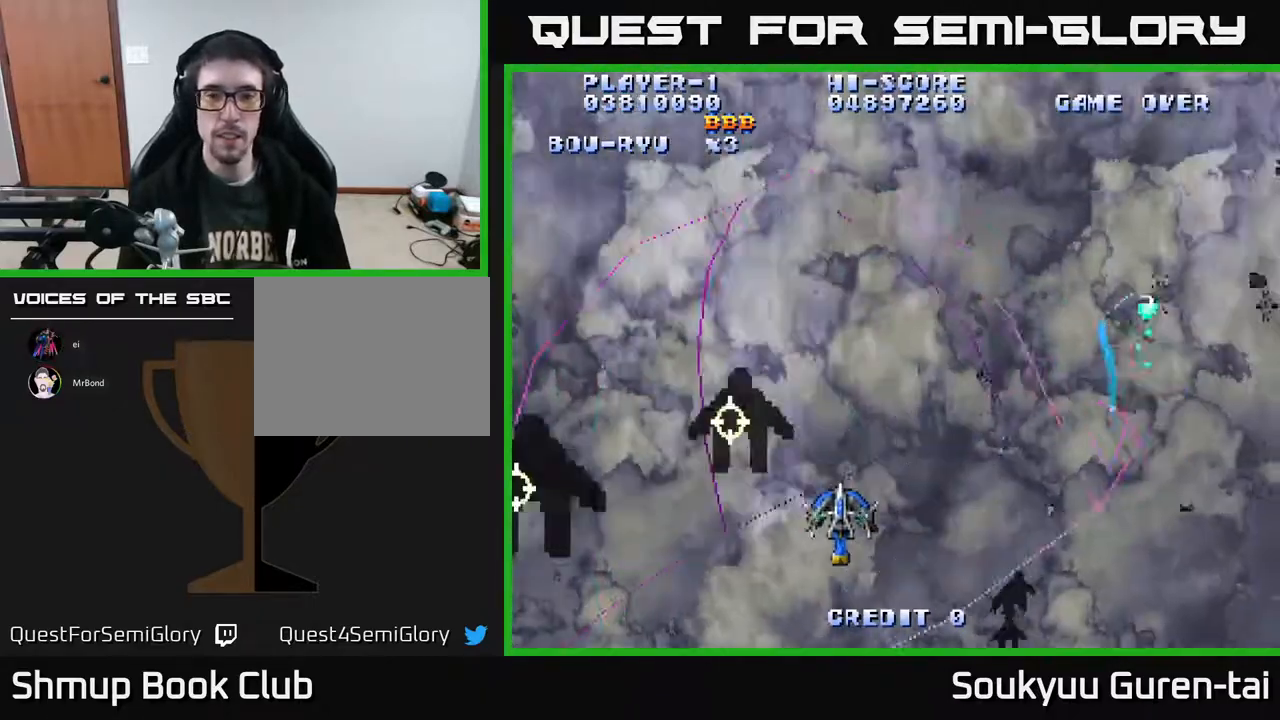
{"buttons": ["A", "DPAD_DOWN", "DPAD_LEFT"], "right_stick": "center", "events": [[417, "DPAD_DOWN", "down"]]}
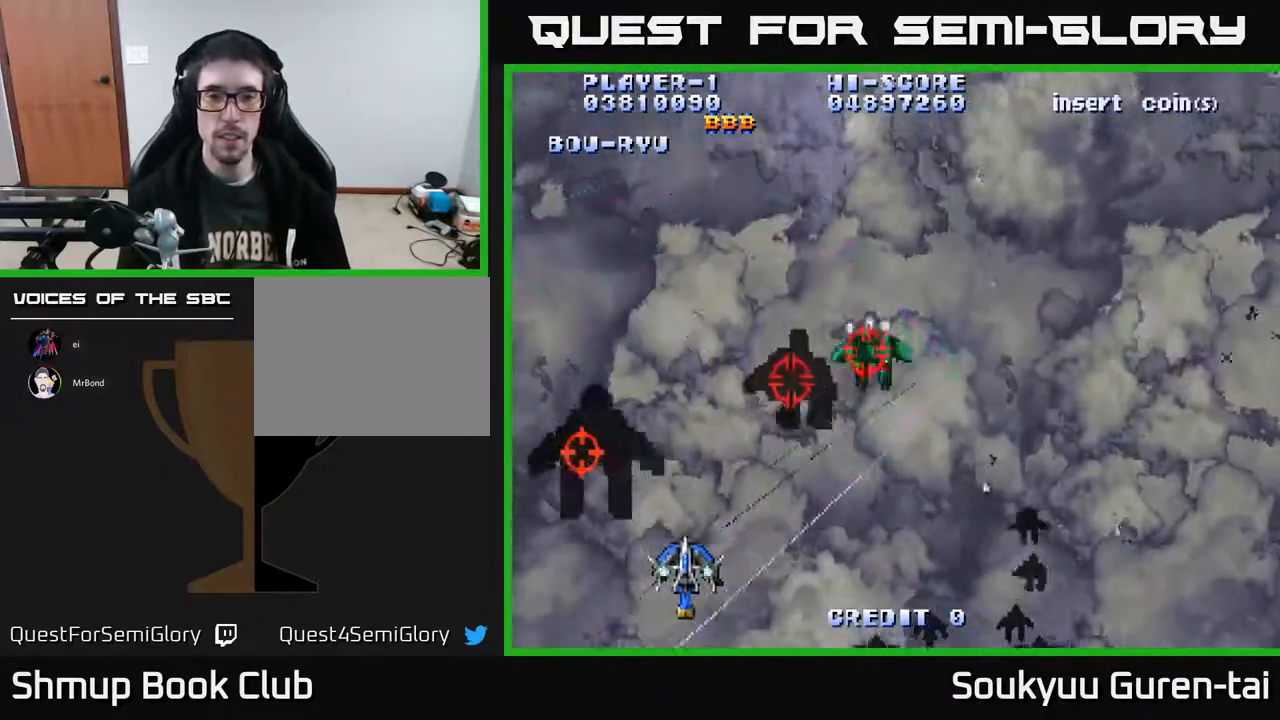
{"buttons": ["A", "DPAD_DOWN", "DPAD_RIGHT"], "right_stick": "center", "events": [[33, "DPAD_DOWN", "up"], [300, "DPAD_DOWN", "down"], [400, "DPAD_LEFT", "up"], [467, "DPAD_RIGHT", "down"]]}
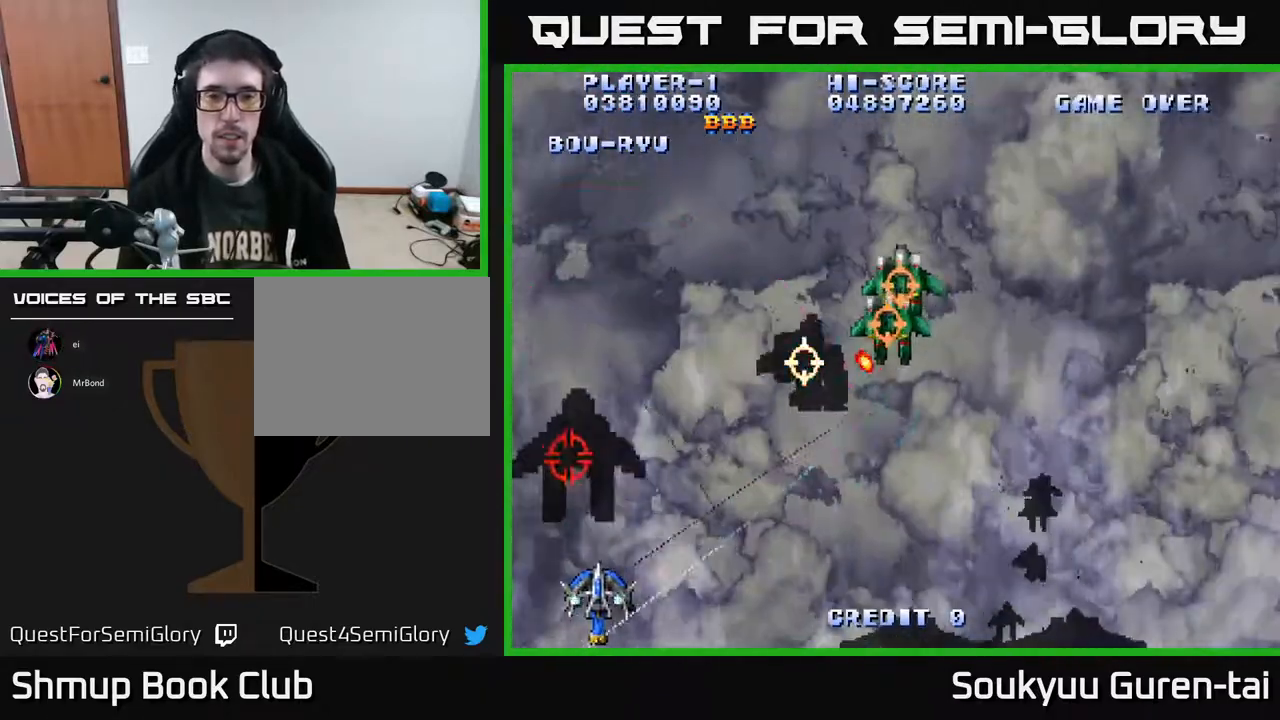
{"buttons": ["A", "DPAD_DOWN", "DPAD_RIGHT"], "right_stick": "center", "events": [[67, "DPAD_DOWN", "up"], [217, "DPAD_UP", "down"], [233, "DPAD_RIGHT", "up"], [300, "DPAD_UP", "up"], [317, "DPAD_RIGHT", "down"], [333, "A", "up"], [400, "A", "down"], [417, "DPAD_DOWN", "down"]]}
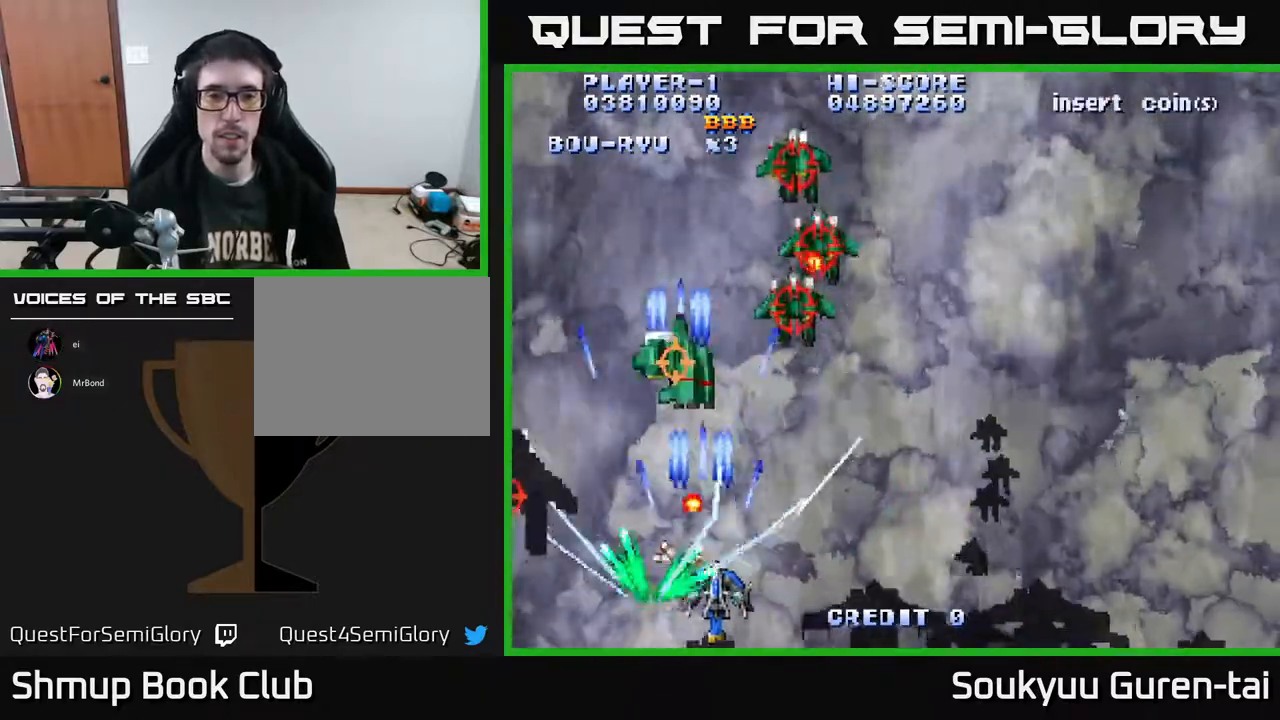
{"buttons": ["A", "DPAD_UP"], "right_stick": "center", "events": [[150, "DPAD_DOWN", "up"], [433, "DPAD_UP", "down"], [467, "DPAD_RIGHT", "up"]]}
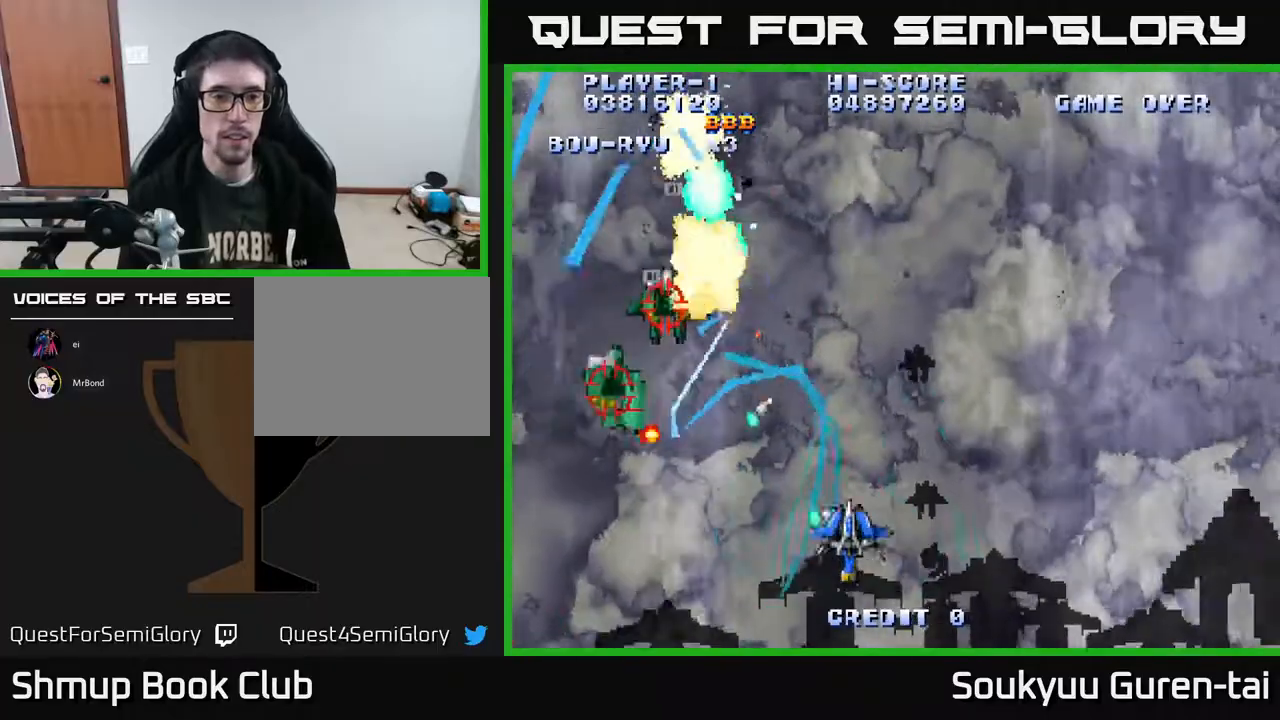
{"buttons": ["A", "DPAD_DOWN", "DPAD_RIGHT"], "right_stick": "center", "events": [[233, "DPAD_RIGHT", "down"], [333, "DPAD_RIGHT", "up"], [350, "DPAD_UP", "up"], [383, "DPAD_DOWN", "down"], [450, "DPAD_RIGHT", "down"]]}
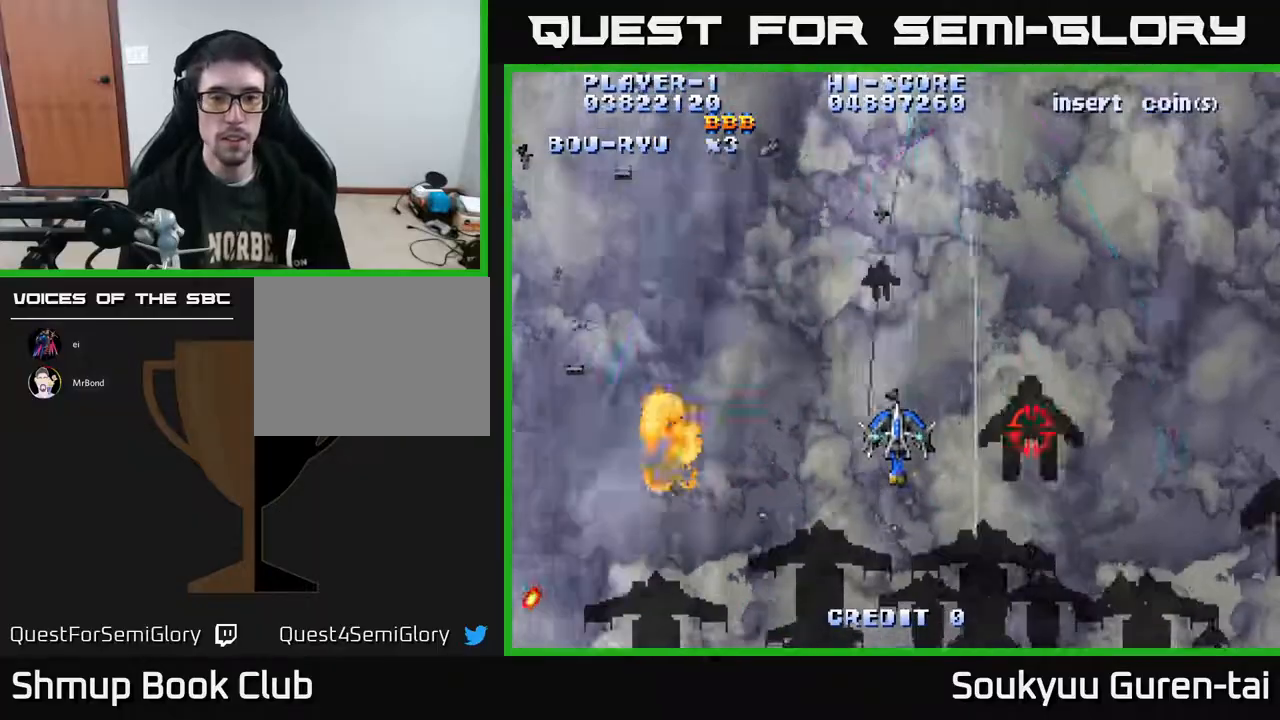
{"buttons": ["A", "DPAD_DOWN", "DPAD_LEFT"], "right_stick": "center", "events": [[467, "DPAD_RIGHT", "up"], [500, "DPAD_LEFT", "down"]]}
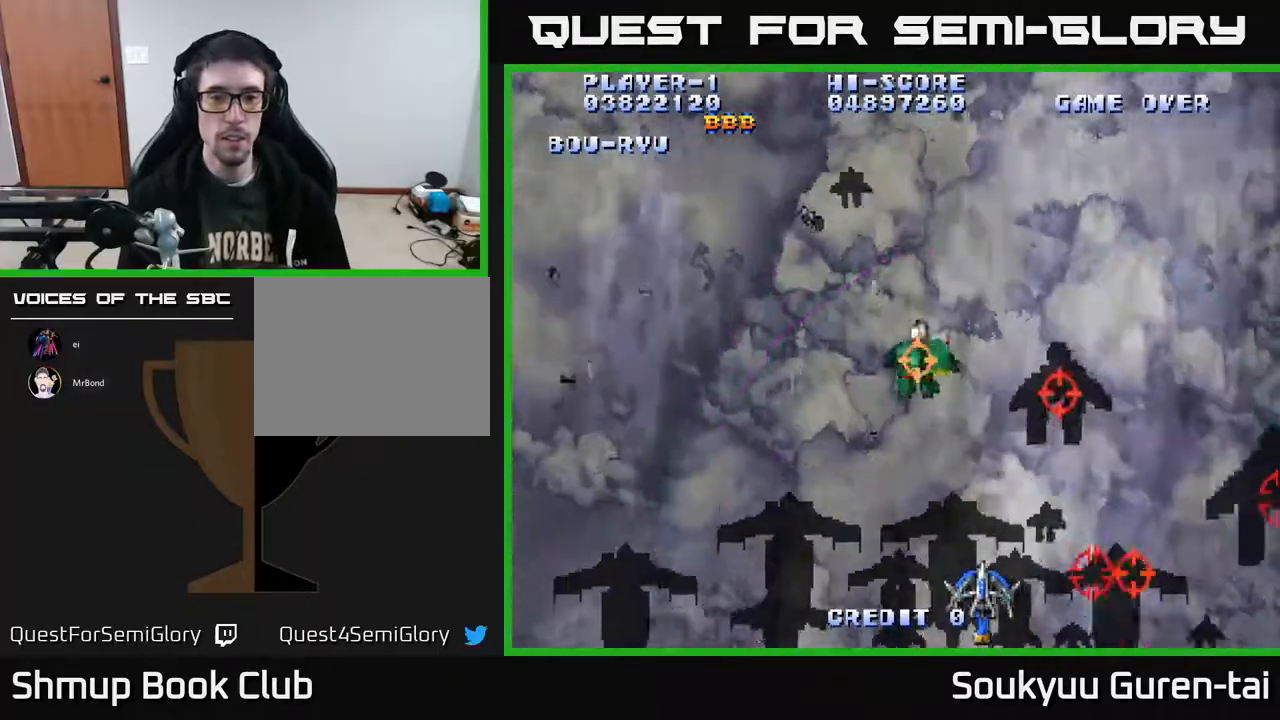
{"buttons": ["A", "DPAD_UP", "DPAD_LEFT"], "right_stick": "center", "events": [[83, "DPAD_DOWN", "up"], [350, "DPAD_UP", "down"]]}
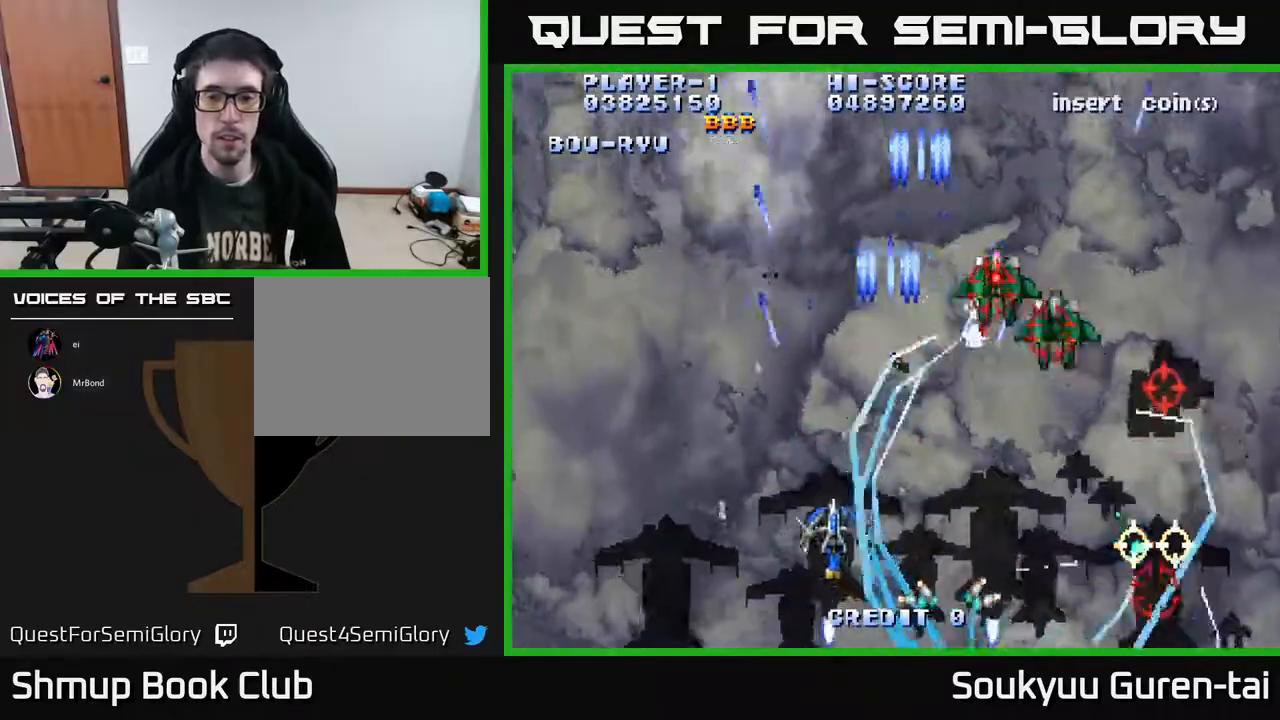
{"buttons": ["A", "DPAD_DOWN", "DPAD_RIGHT"], "right_stick": "center", "events": [[83, "DPAD_UP", "up"], [250, "DPAD_DOWN", "down"], [450, "DPAD_LEFT", "up"], [500, "DPAD_RIGHT", "down"]]}
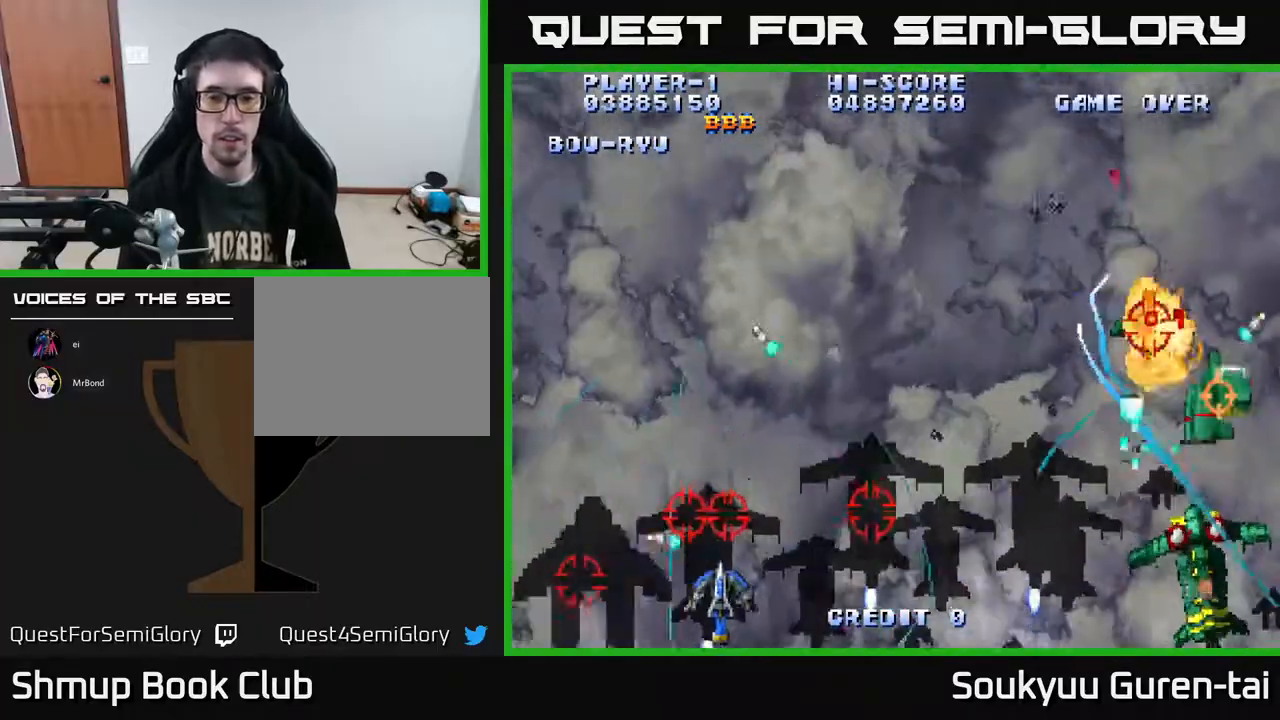
{"buttons": ["A", "DPAD_UP", "DPAD_RIGHT"], "right_stick": "center", "events": [[50, "DPAD_DOWN", "up"], [383, "DPAD_UP", "down"]]}
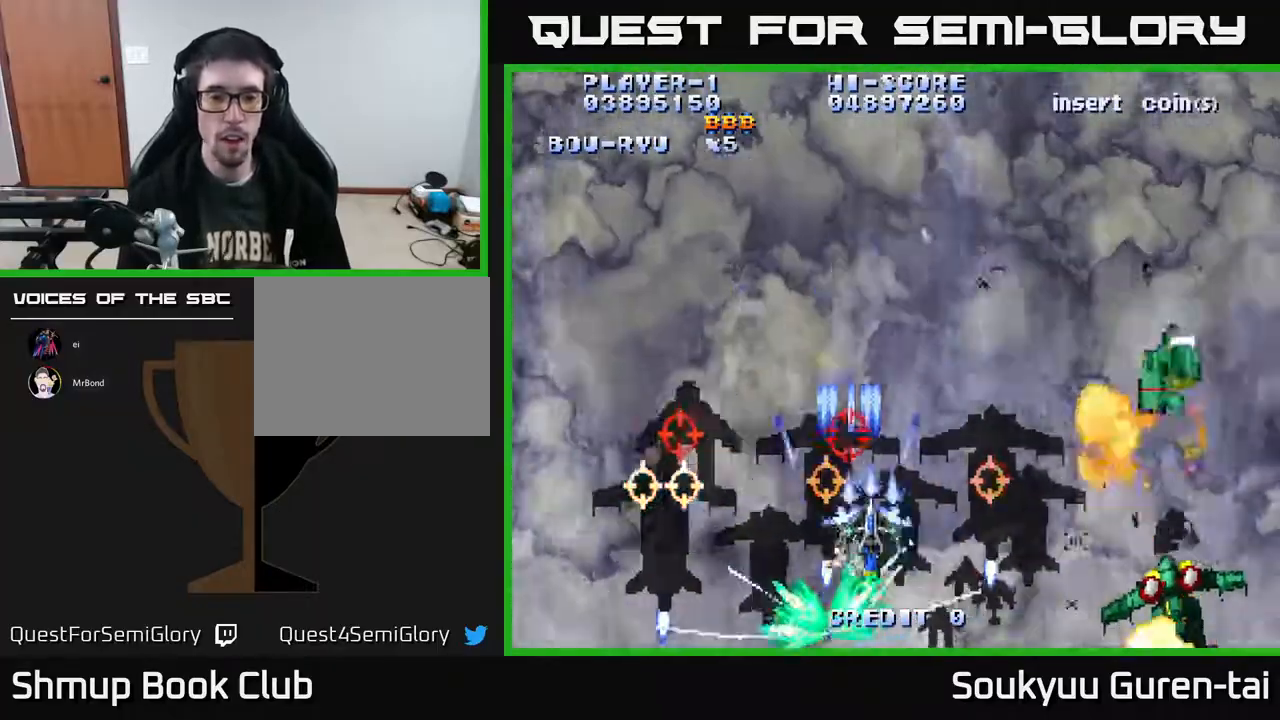
{"buttons": ["A", "DPAD_DOWN", "DPAD_RIGHT"], "right_stick": "center", "events": [[117, "DPAD_RIGHT", "up"], [183, "DPAD_UP", "up"], [233, "DPAD_LEFT", "down"], [250, "DPAD_DOWN", "down"], [350, "DPAD_LEFT", "up"], [383, "DPAD_RIGHT", "down"]]}
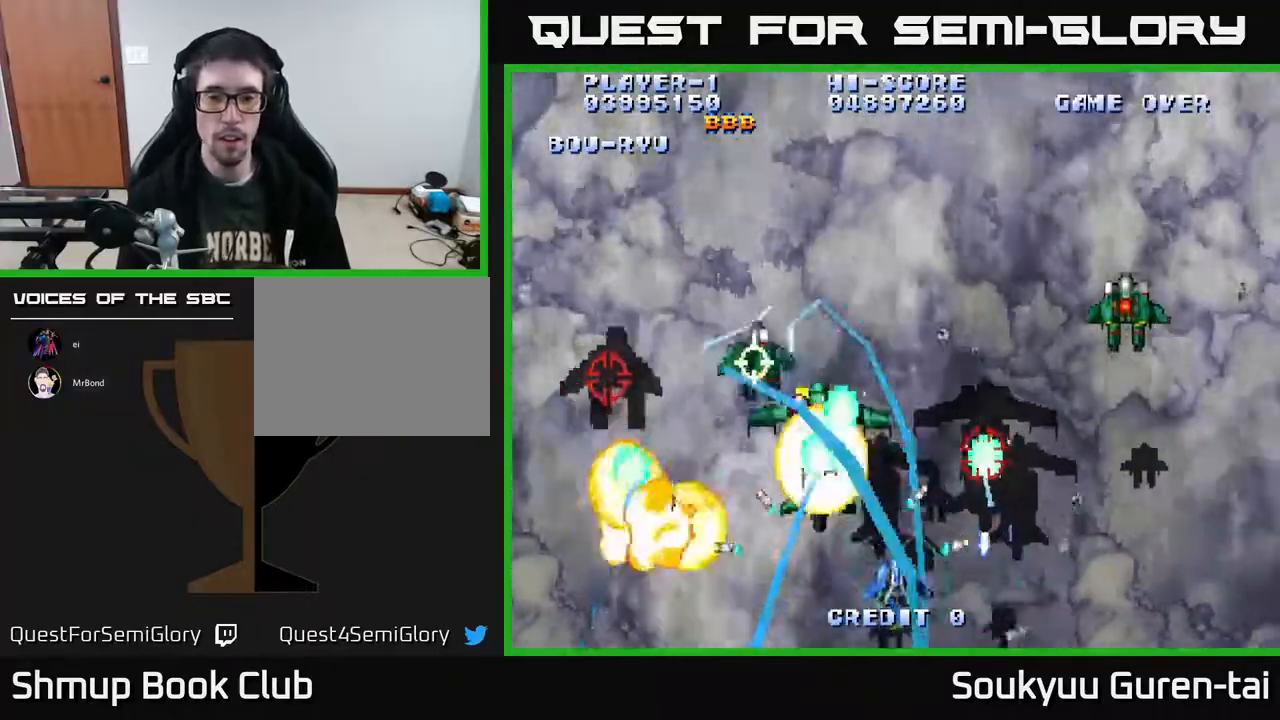
{"buttons": ["A", "DPAD_UP"], "right_stick": "center", "events": [[33, "DPAD_DOWN", "up"], [183, "DPAD_UP", "down"], [450, "DPAD_RIGHT", "up"]]}
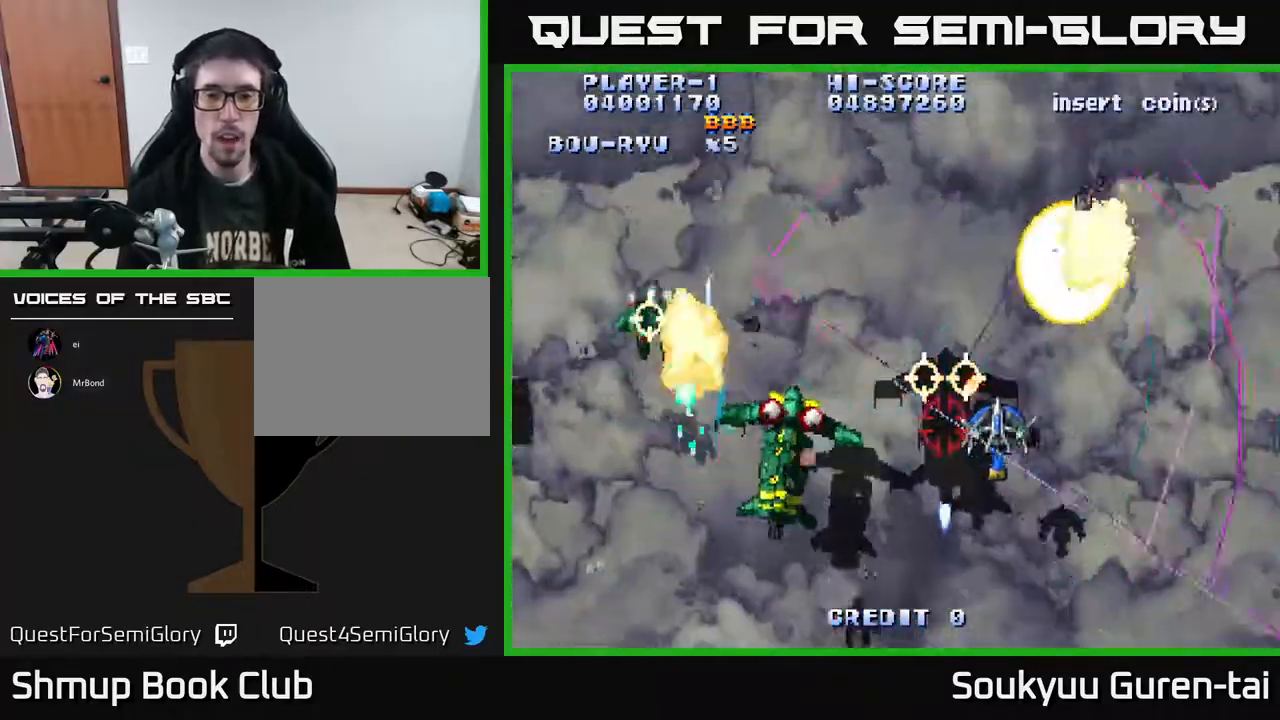
{"buttons": ["A", "DPAD_LEFT"], "right_stick": "center", "events": [[17, "DPAD_LEFT", "down"], [33, "DPAD_UP", "up"], [67, "DPAD_DOWN", "down"], [183, "DPAD_LEFT", "up"], [233, "DPAD_LEFT", "down"], [467, "DPAD_DOWN", "up"]]}
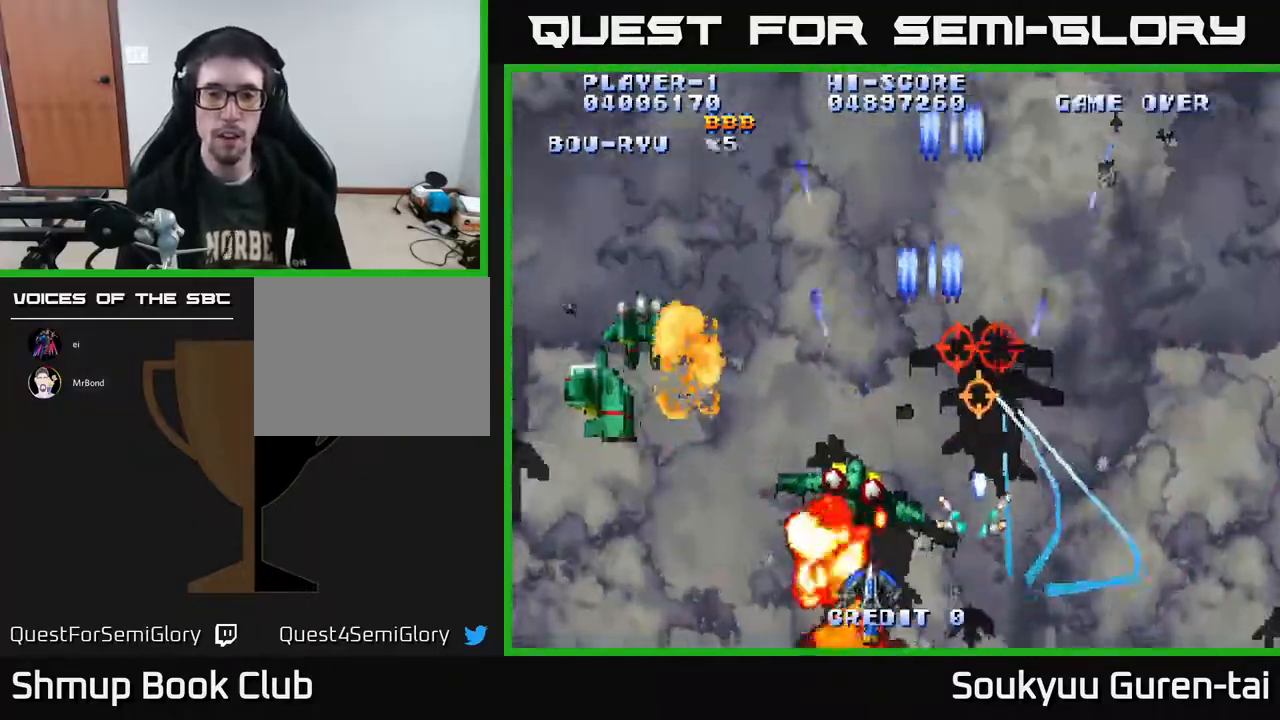
{"buttons": ["A", "DPAD_UP"], "right_stick": "center", "events": [[450, "DPAD_UP", "down"], [500, "DPAD_LEFT", "up"]]}
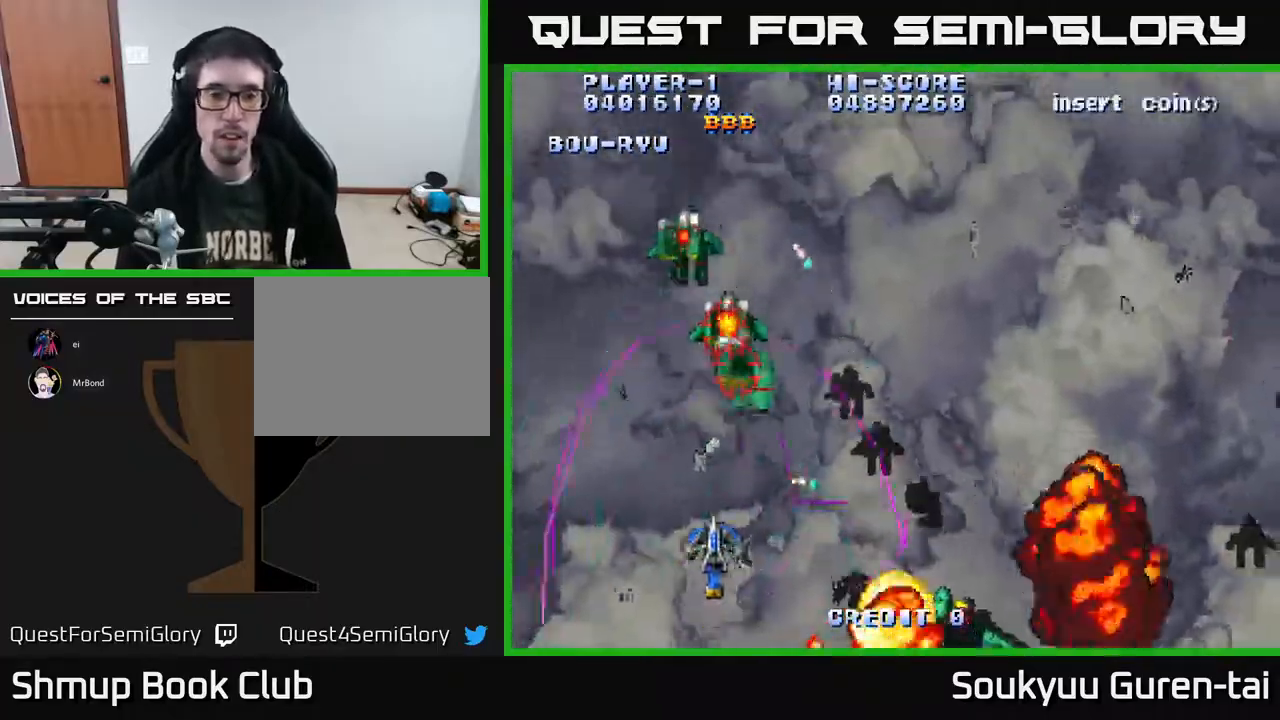
{"buttons": ["A", "DPAD_RIGHT"], "right_stick": "center", "events": [[283, "DPAD_RIGHT", "down"], [350, "DPAD_UP", "up"]]}
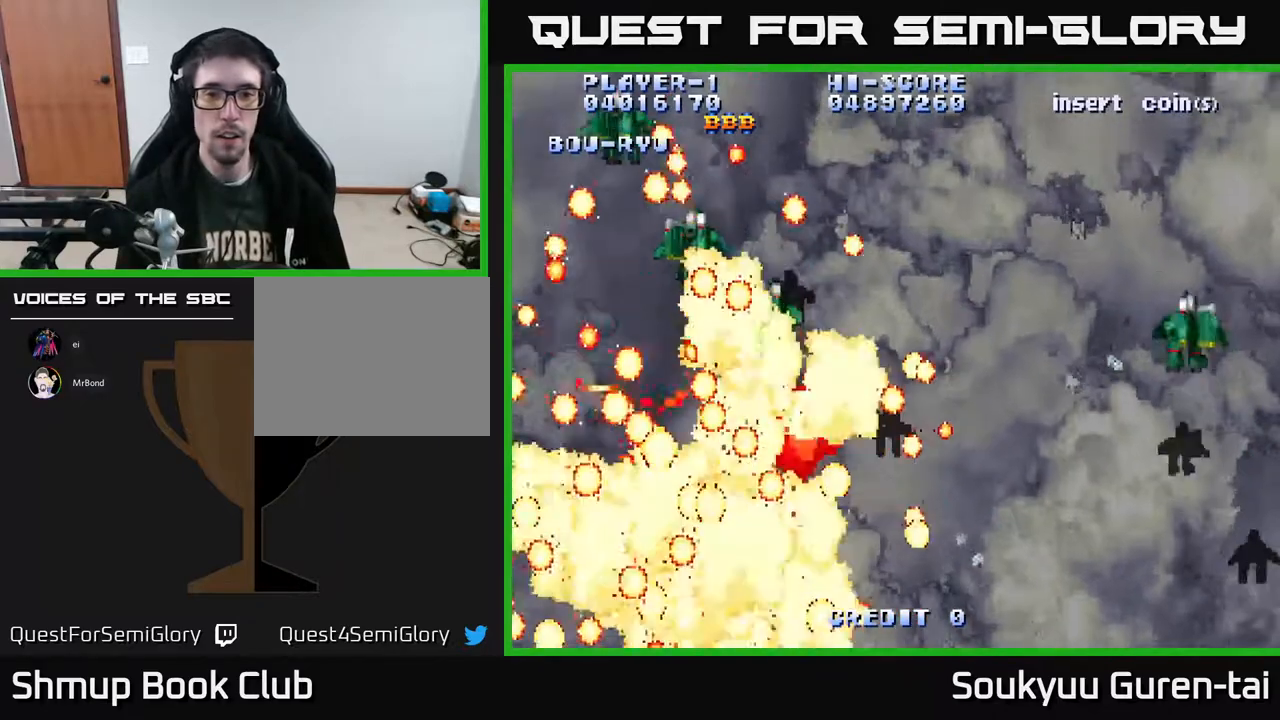
{"buttons": ["A"], "right_stick": "center", "events": [[133, "DPAD_DOWN", "down"], [200, "DPAD_DOWN", "up"], [433, "DPAD_RIGHT", "up"]]}
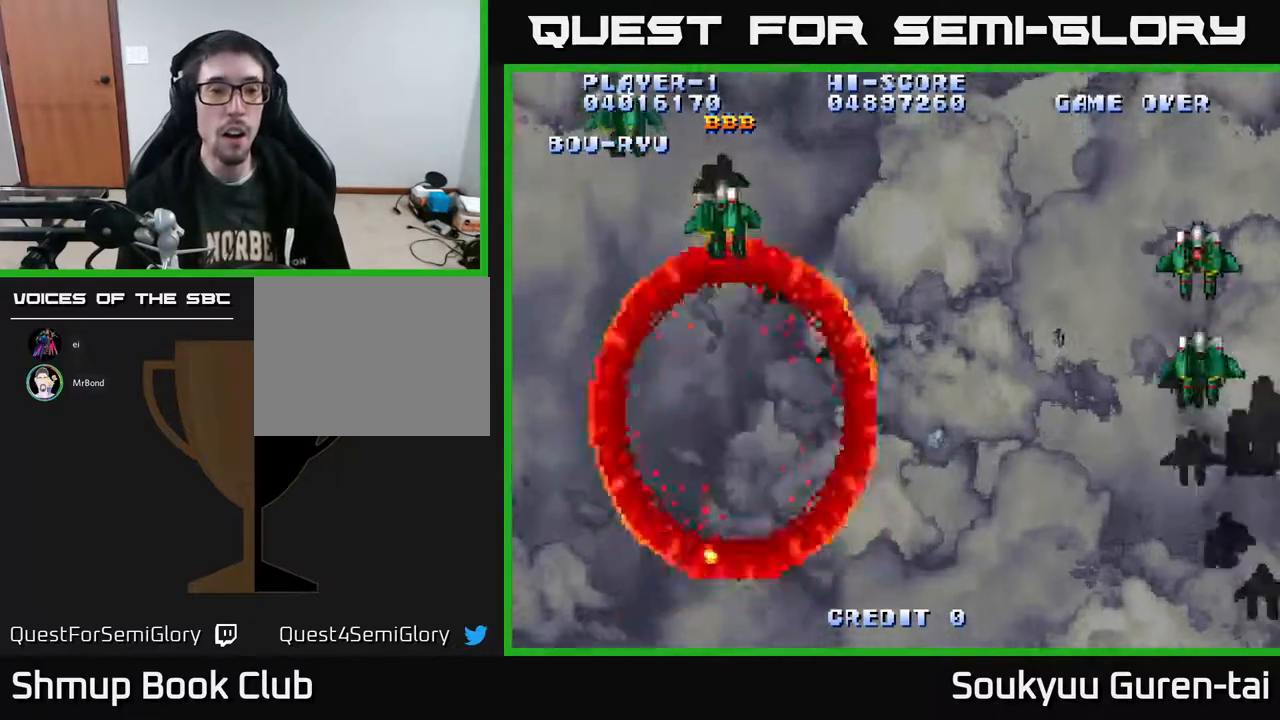
{"buttons": ["A"], "right_stick": "center", "events": []}
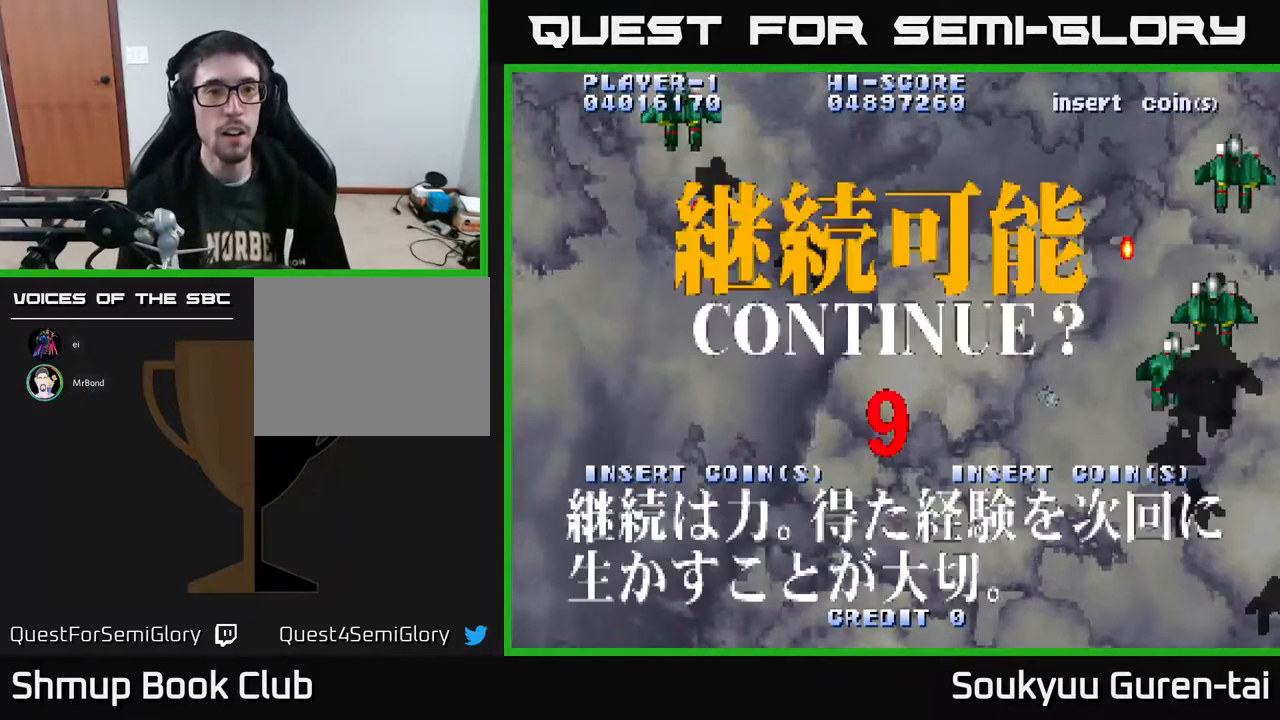
{"buttons": [], "right_stick": "center", "events": [[233, "A", "up"]]}
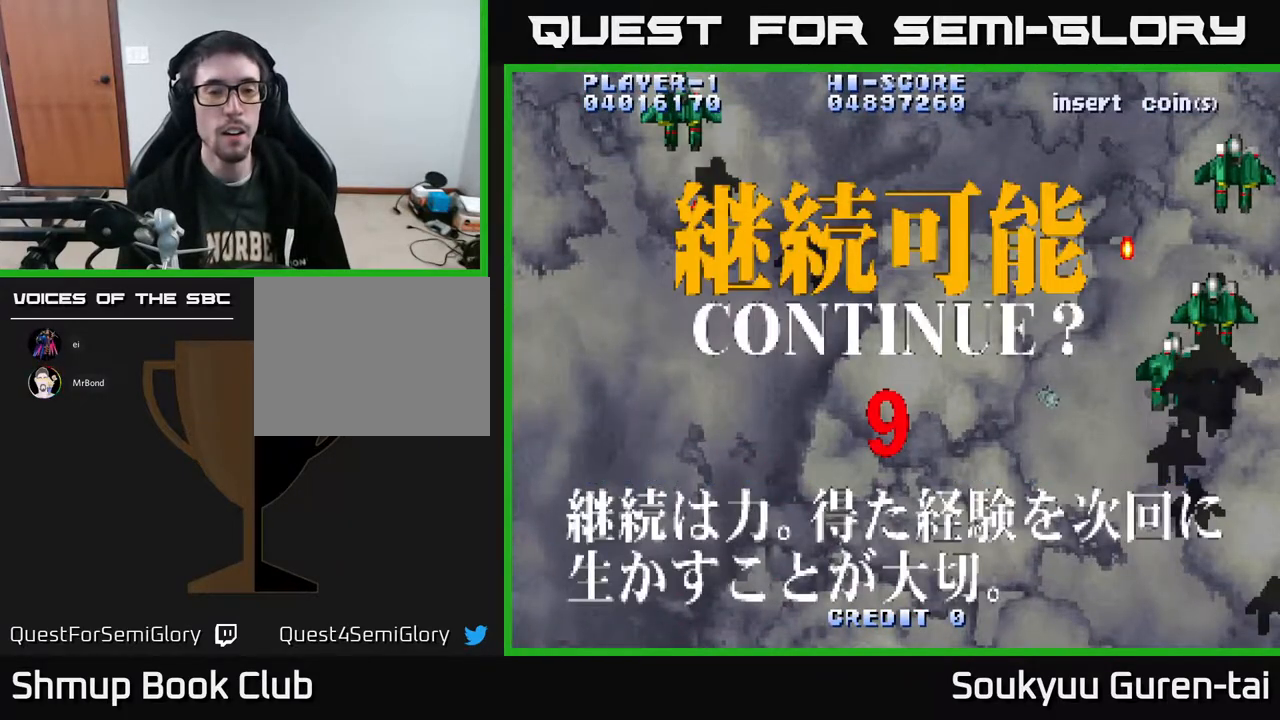
{"buttons": [], "right_stick": "center", "events": []}
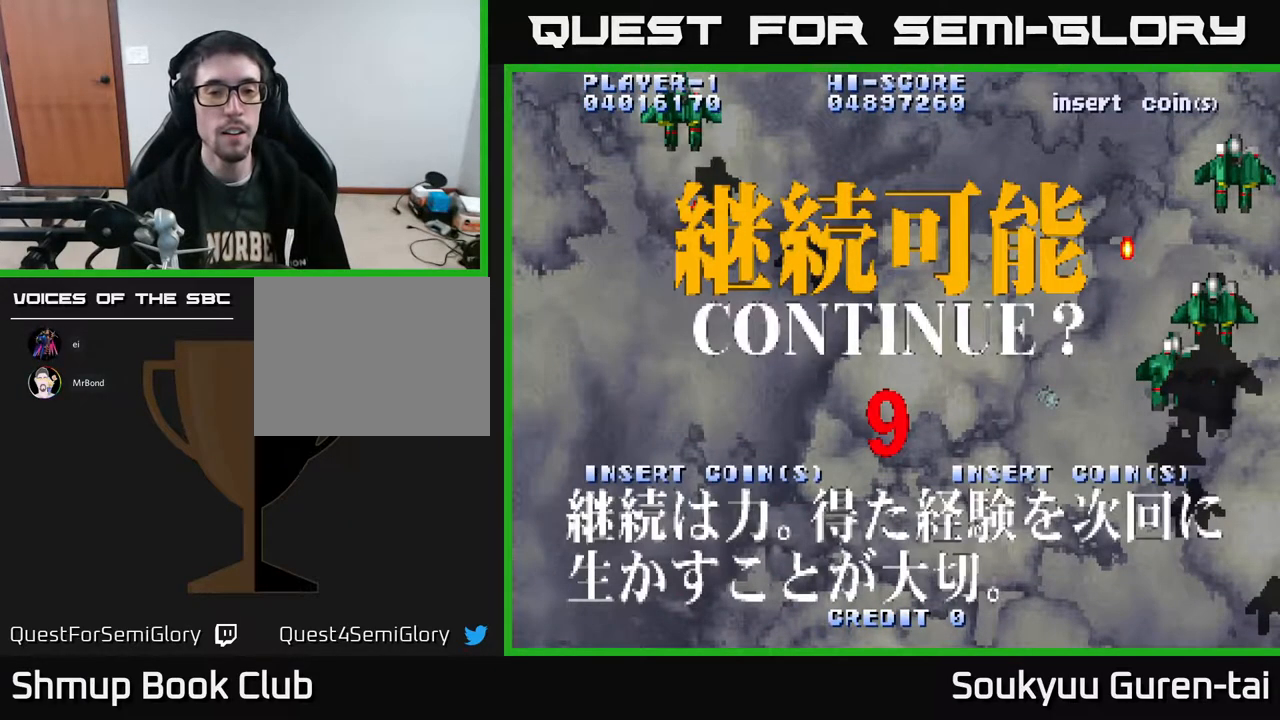
{"buttons": [], "right_stick": "center", "events": []}
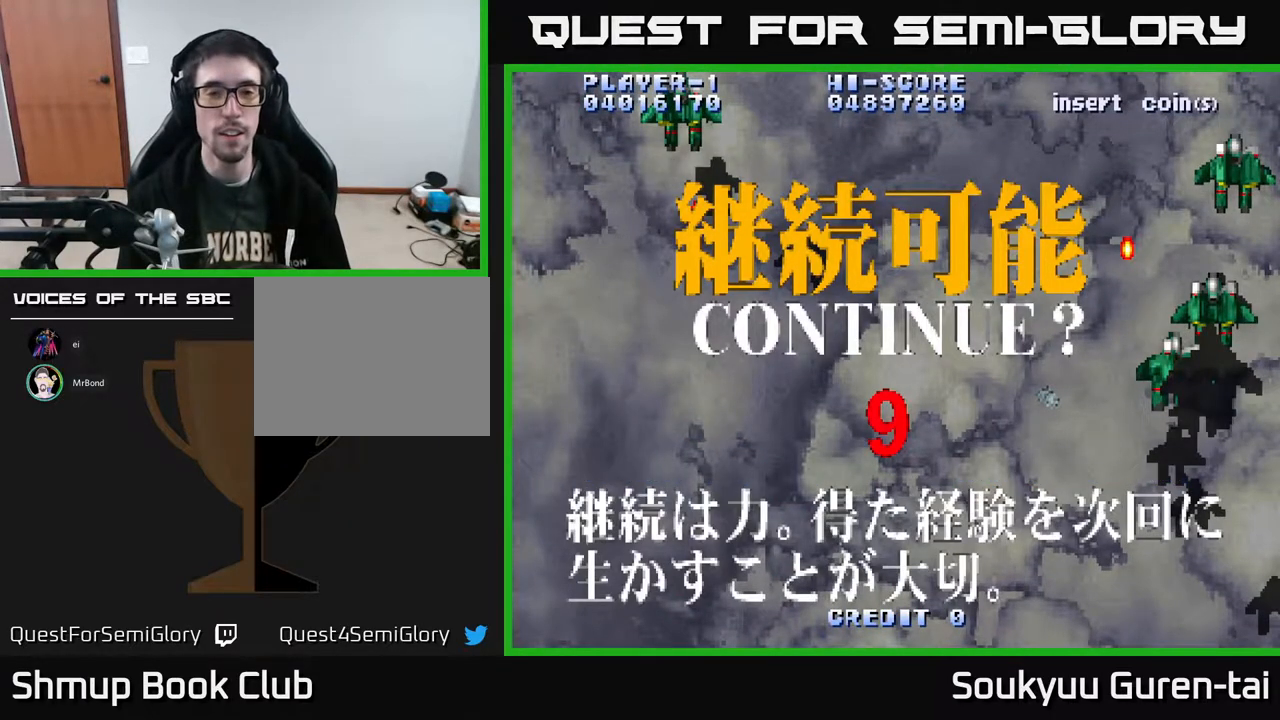
{"buttons": [], "right_stick": "center", "events": [[117, "A", "down"], [267, "A", "up"], [400, "A", "down"], [467, "A", "up"]]}
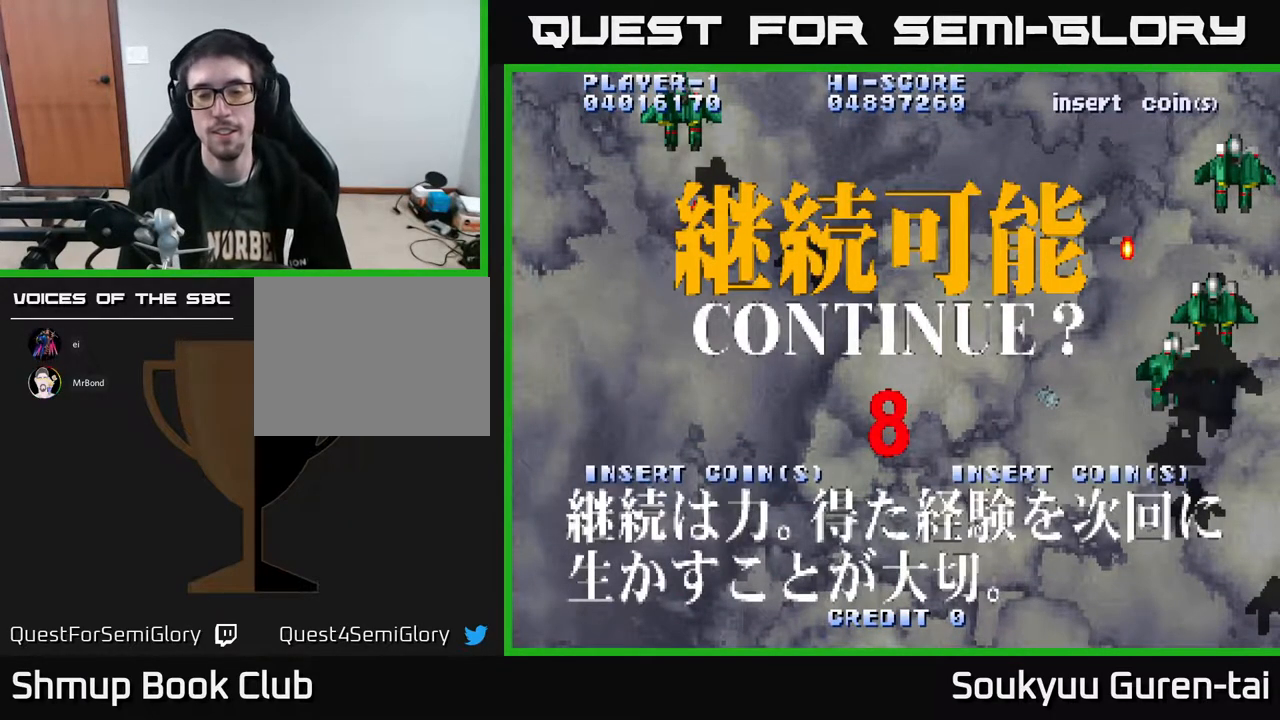
{"buttons": [], "right_stick": "center", "events": [[33, "X", "down"], [117, "A", "down"], [167, "X", "up"], [267, "A", "up"], [333, "A", "down"], [433, "A", "up"]]}
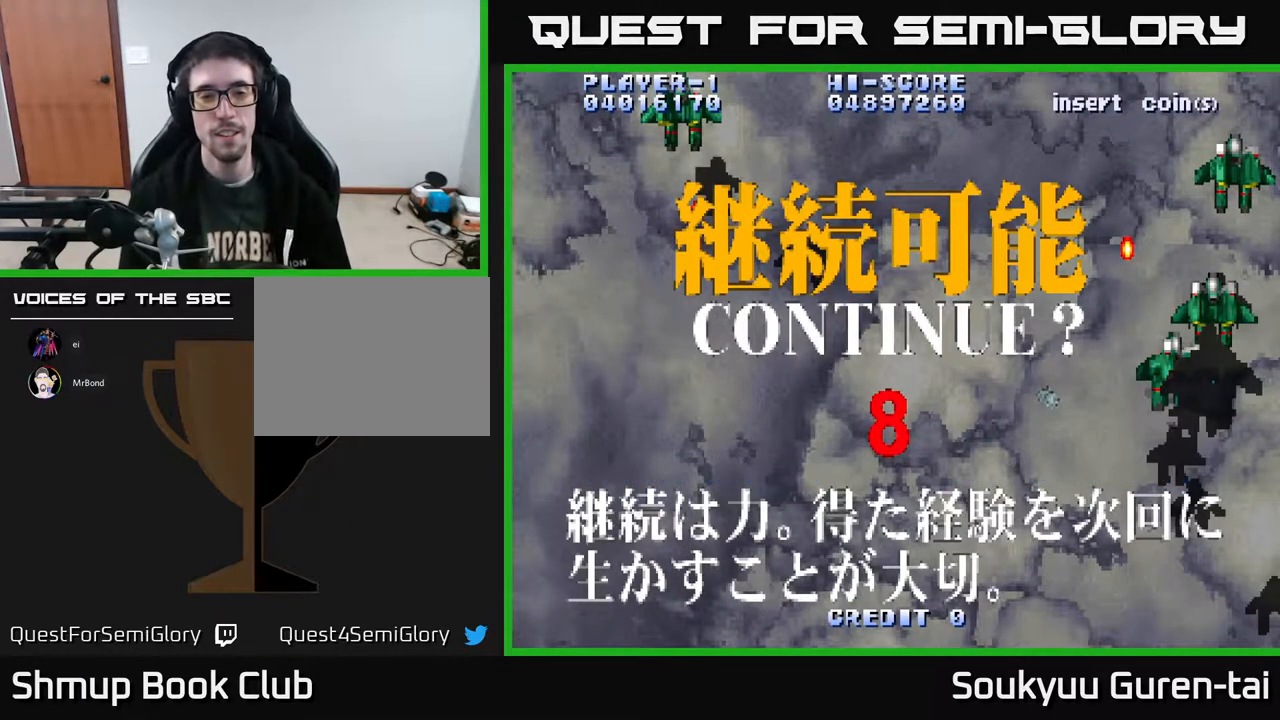
{"buttons": ["A"], "right_stick": "center", "events": [[17, "A", "down"], [167, "A", "up"], [167, "X", "down"], [233, "A", "down"], [267, "X", "up"], [283, "X", "down"], [350, "A", "up"], [417, "A", "down"], [483, "X", "up"]]}
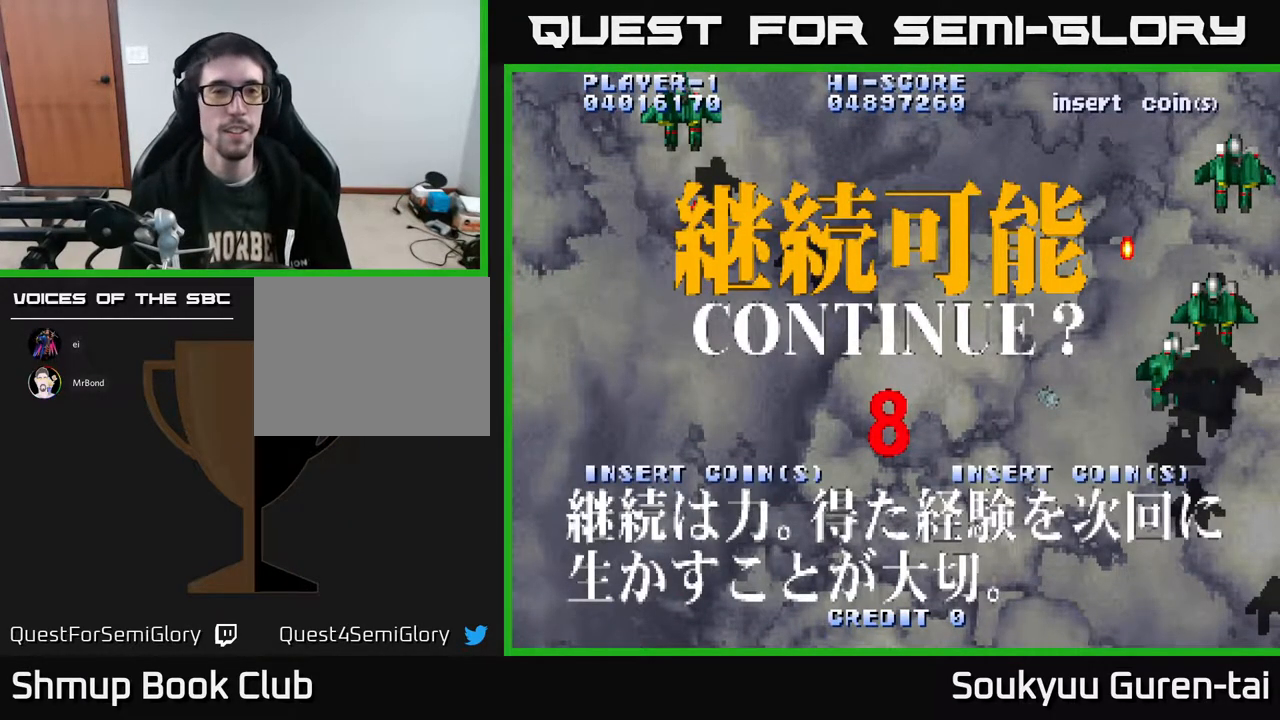
{"buttons": ["A"], "right_stick": "center", "events": [[67, "A", "up"], [67, "X", "down"], [150, "X", "up"], [267, "A", "down"], [333, "A", "up"], [450, "A", "down"]]}
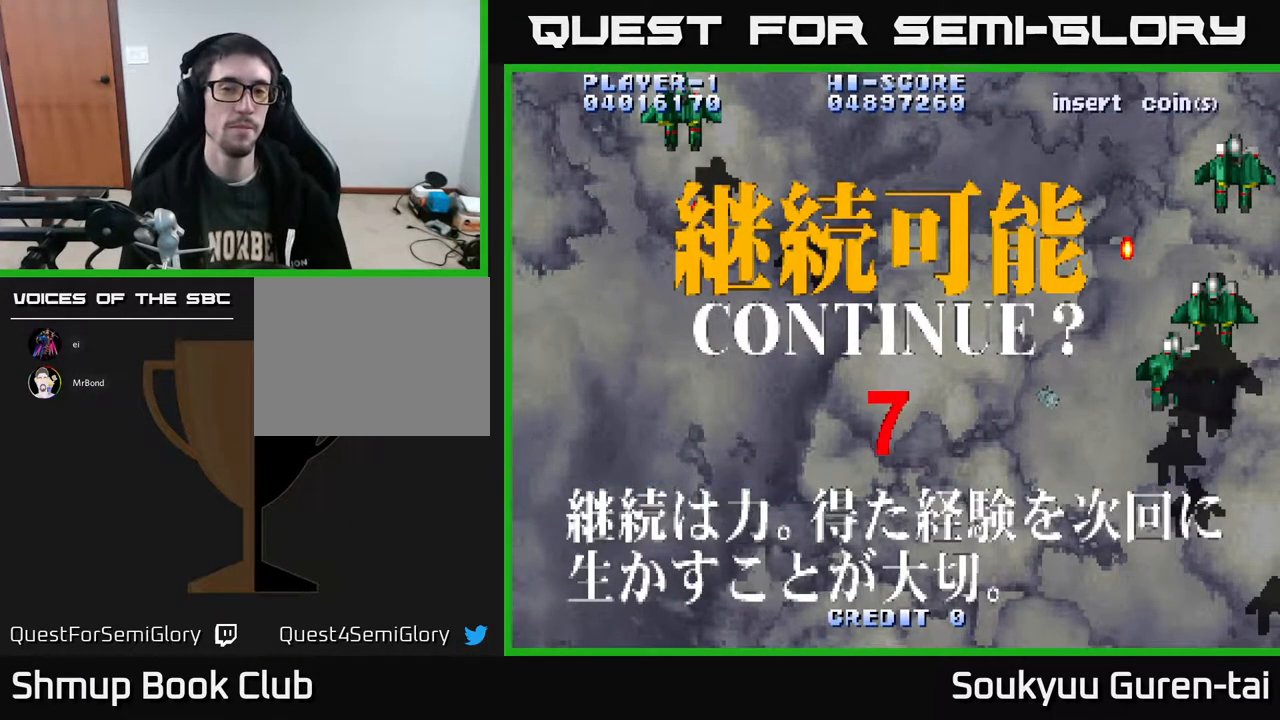
{"buttons": [], "right_stick": "center"}
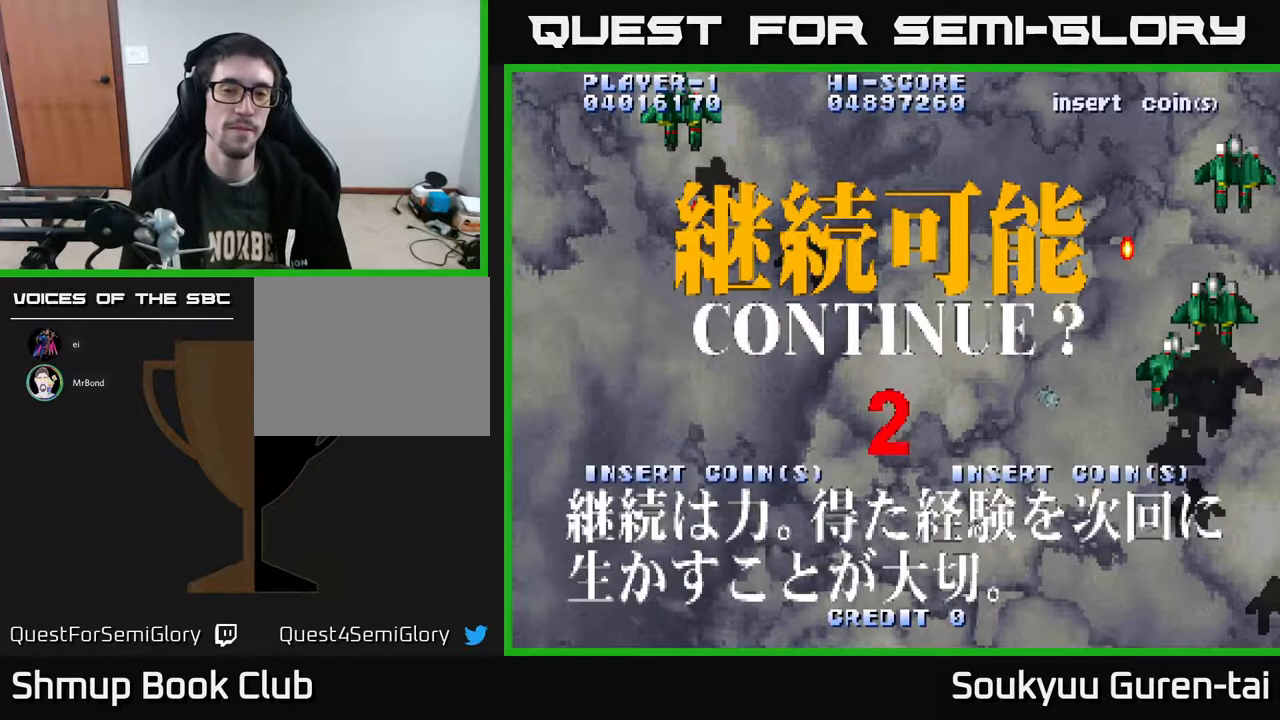
{"buttons": [], "right_stick": "center", "events": [[17, "A", "down"], [67, "A", "up"], [133, "A", "down"], [133, "X", "down"], [167, "X", "up"], [200, "A", "up"], [250, "A", "down"], [317, "A", "up"], [367, "A", "down"], [417, "A", "up"]]}